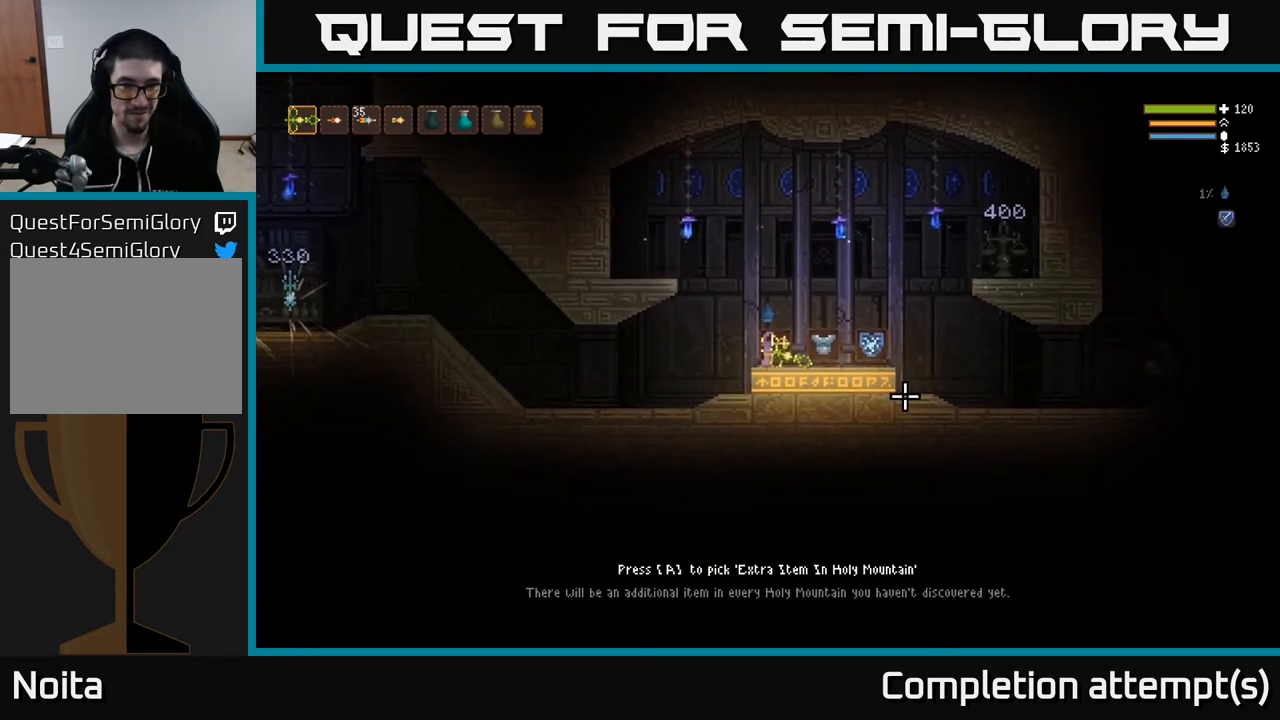
Gameplay with a controller (Xbox layout); each line is a JSON object with the inputs held at the frame after it. "events" lists button and stick changes between this image and that frame as [ms after this image, input, new state], when the widget could be followed in between.
{"buttons": [], "left_stick": "center", "right_stick": "center", "events": [[250, "left_stick", "right"], [500, "left_stick", "center"]]}
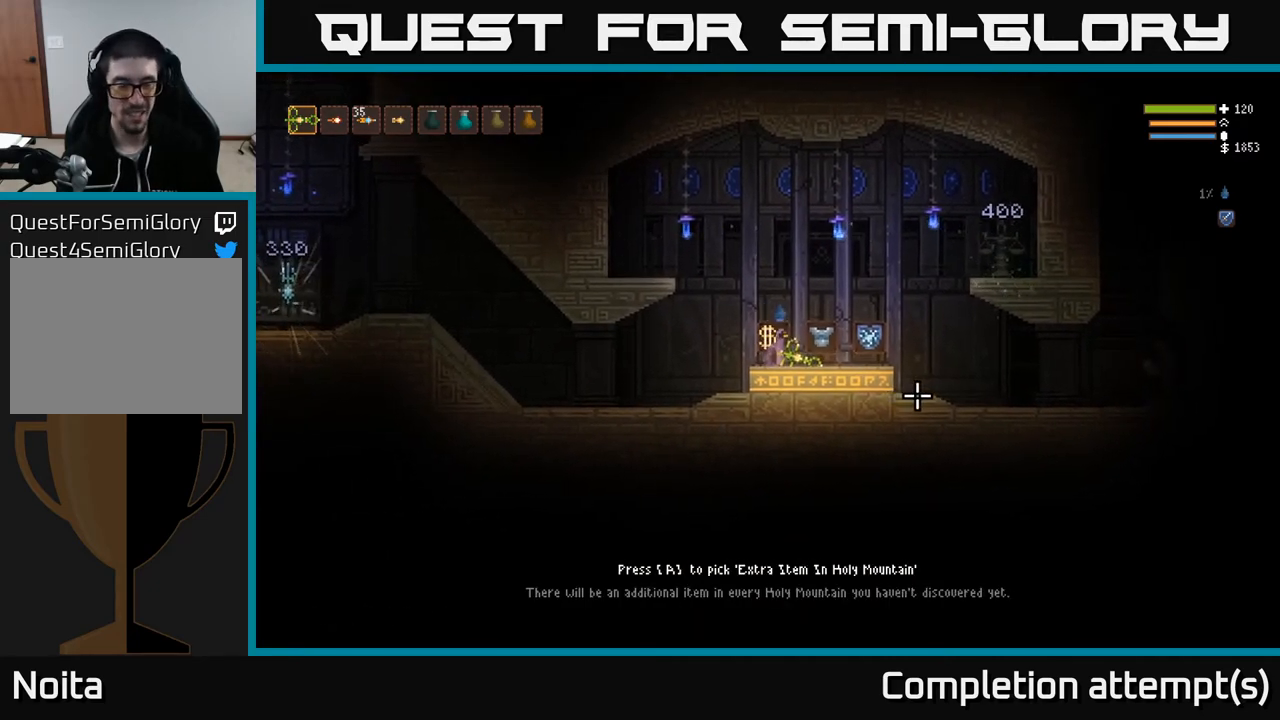
{"buttons": [], "left_stick": "center", "right_stick": "right", "events": [[150, "right_stick", "right"], [250, "left_stick", "right"], [417, "left_stick", "center"]]}
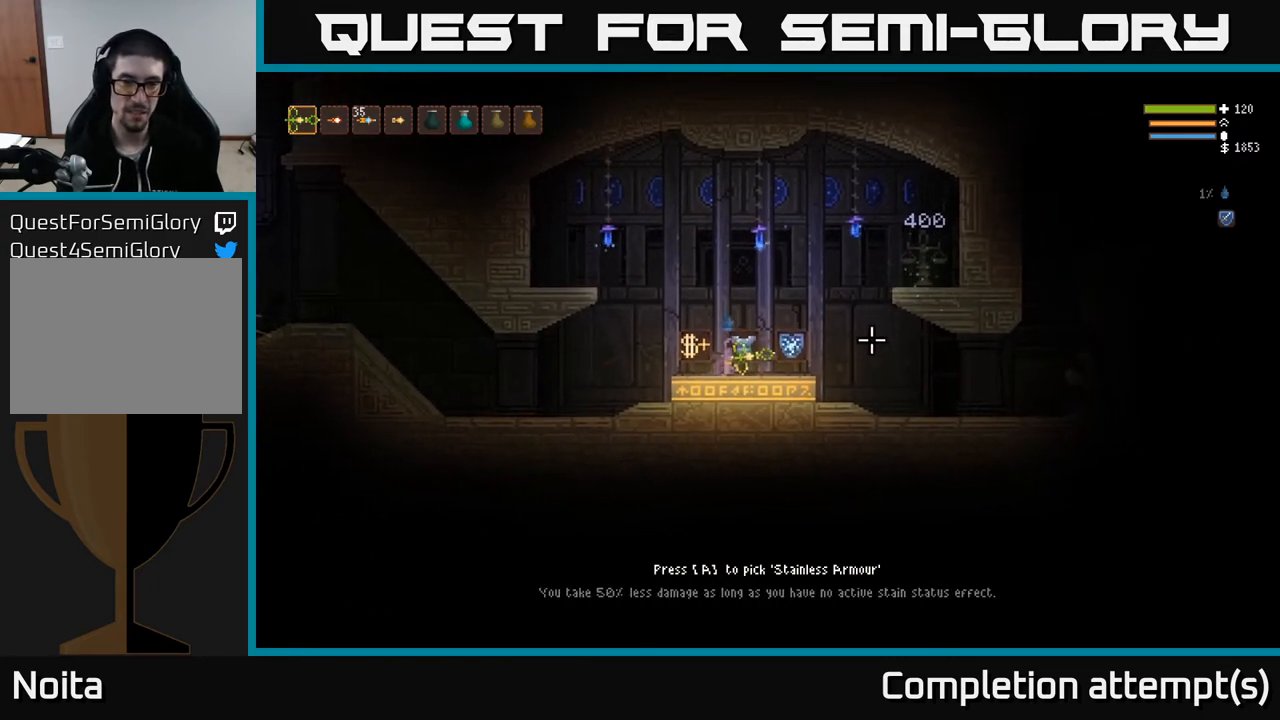
{"buttons": [], "left_stick": "center", "right_stick": "center", "events": [[33, "left_stick", "right"], [400, "left_stick", "center"], [417, "right_stick", "center"]]}
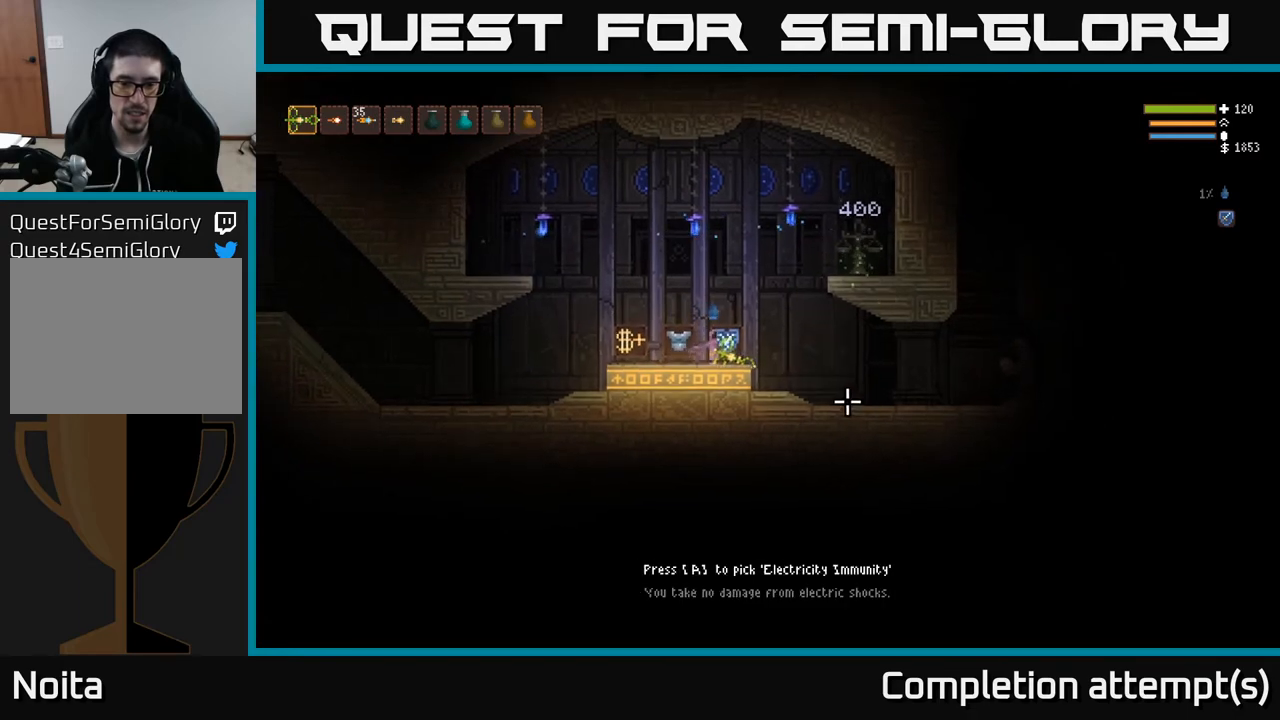
{"buttons": [], "left_stick": "center", "right_stick": "center", "events": []}
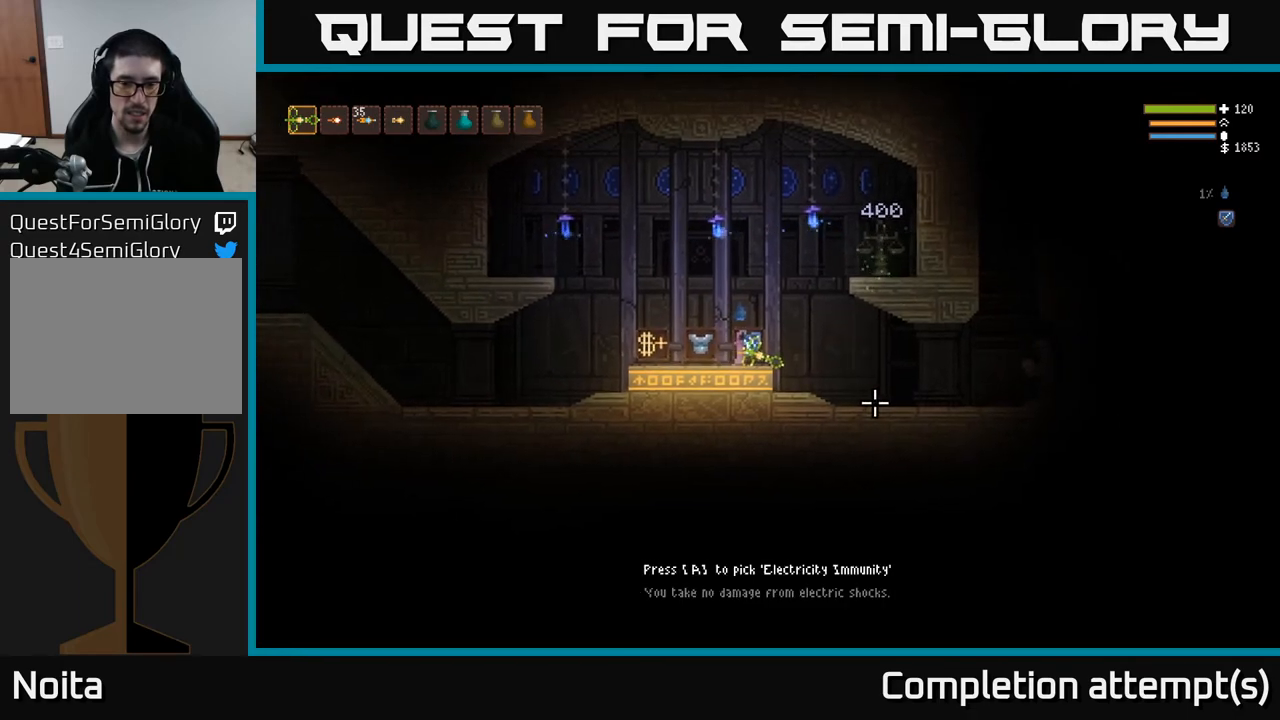
{"buttons": [], "left_stick": "center", "right_stick": "center", "events": []}
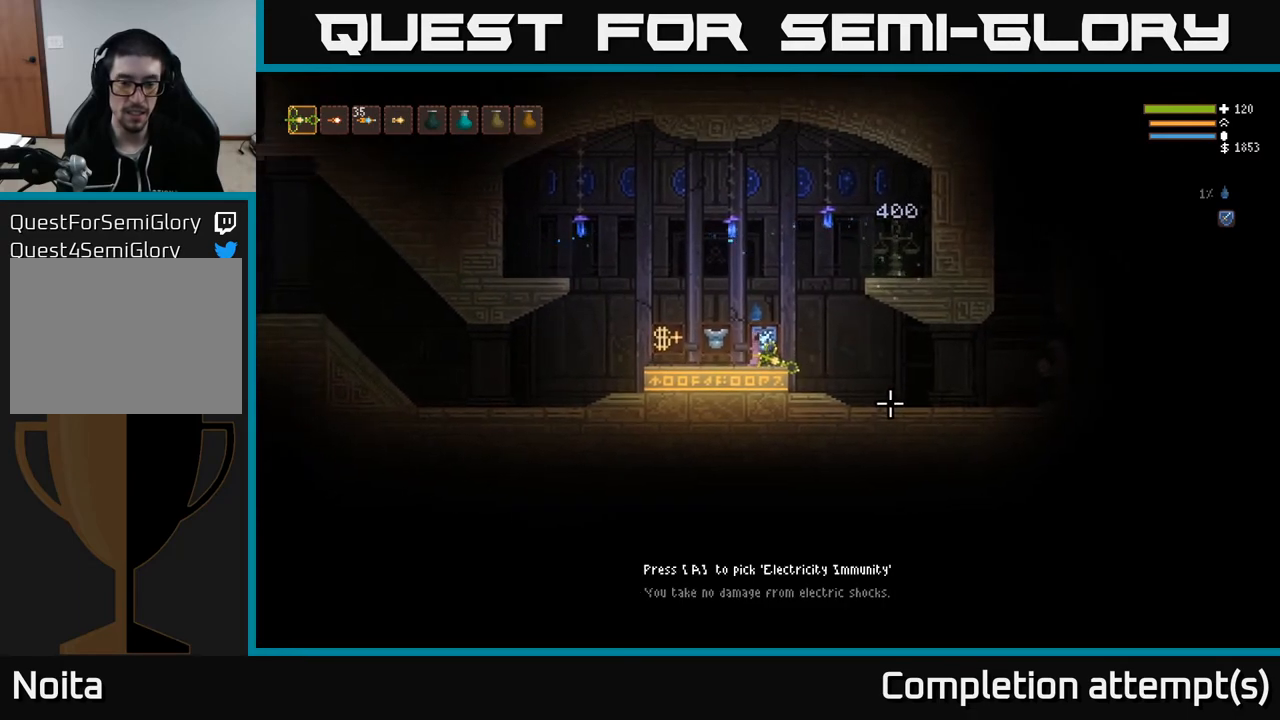
{"buttons": [], "left_stick": "center", "right_stick": "center", "events": []}
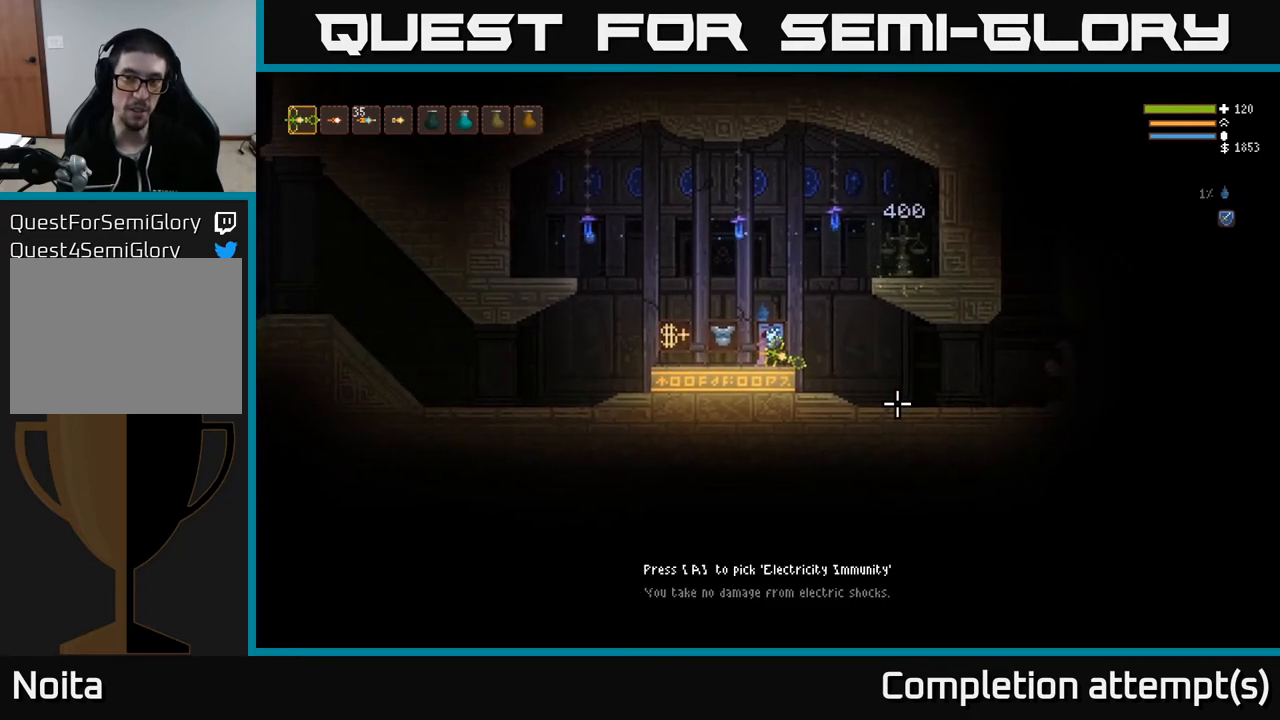
{"buttons": [], "left_stick": "center", "right_stick": "center", "events": []}
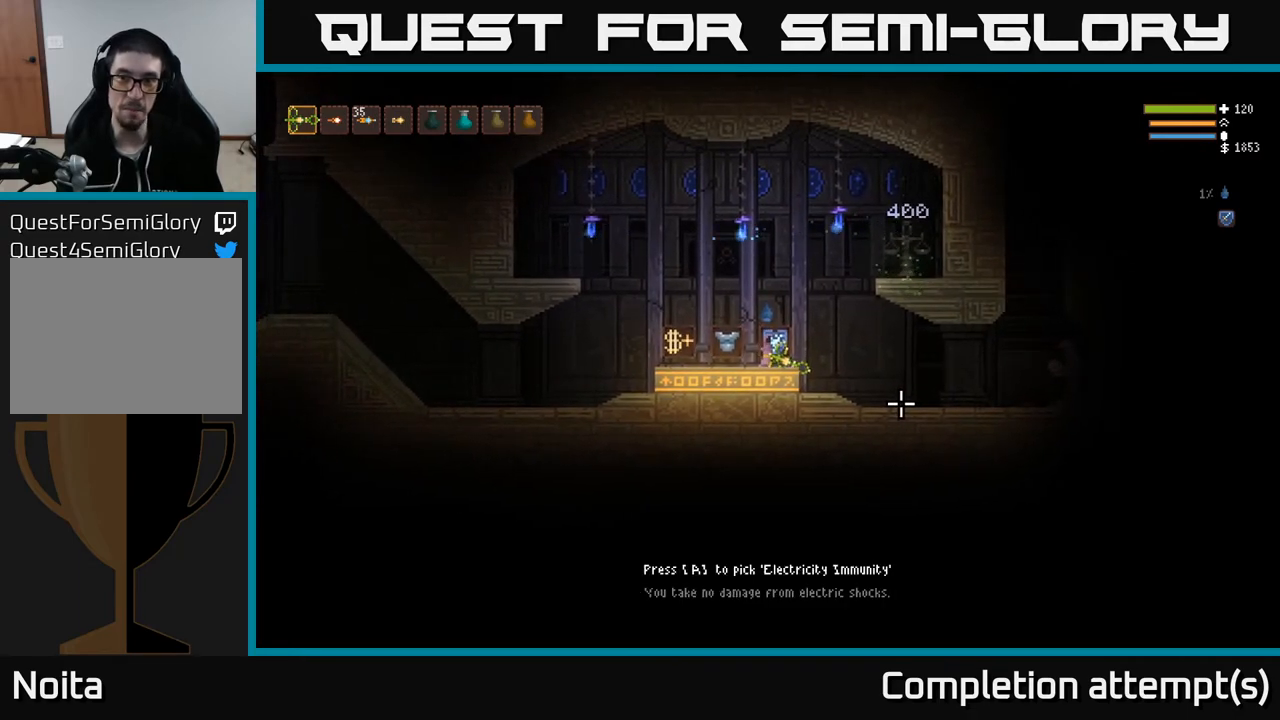
{"buttons": ["L2"], "left_stick": "right", "right_stick": "center", "events": [[33, "left_stick", "right"], [167, "L2", "down"]]}
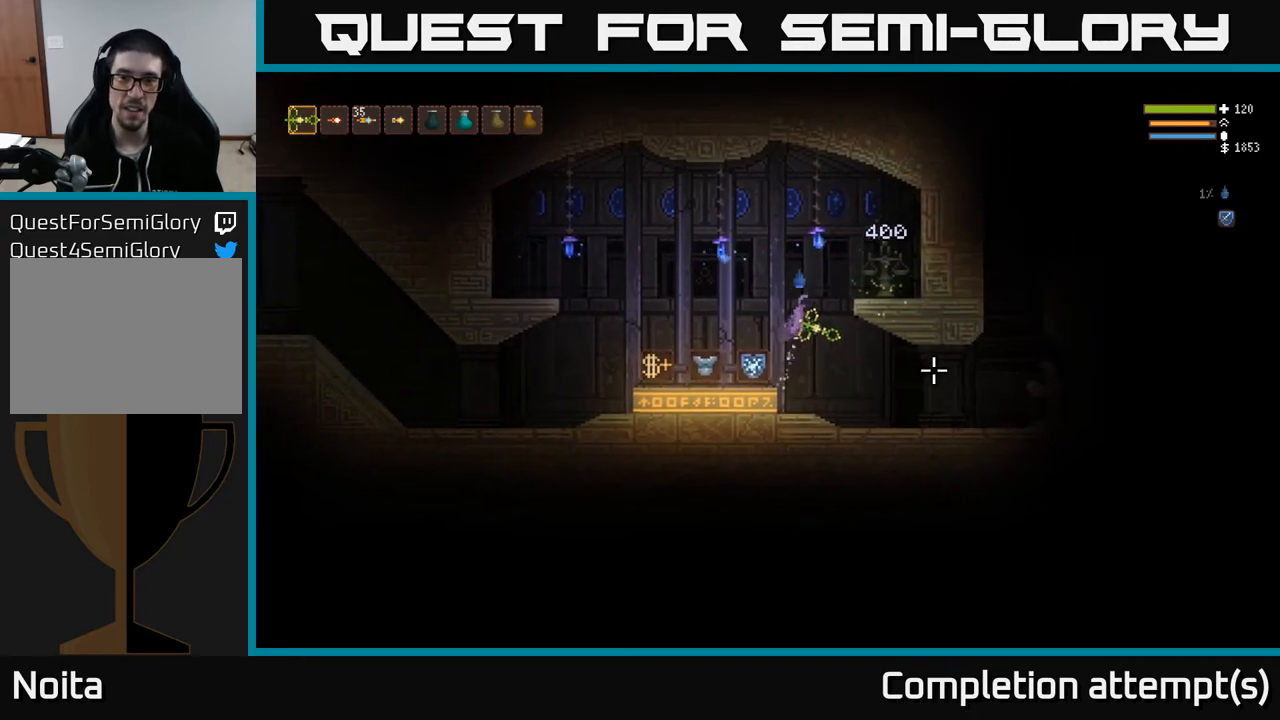
{"buttons": [], "left_stick": "right", "right_stick": "center", "events": [[200, "L2", "up"]]}
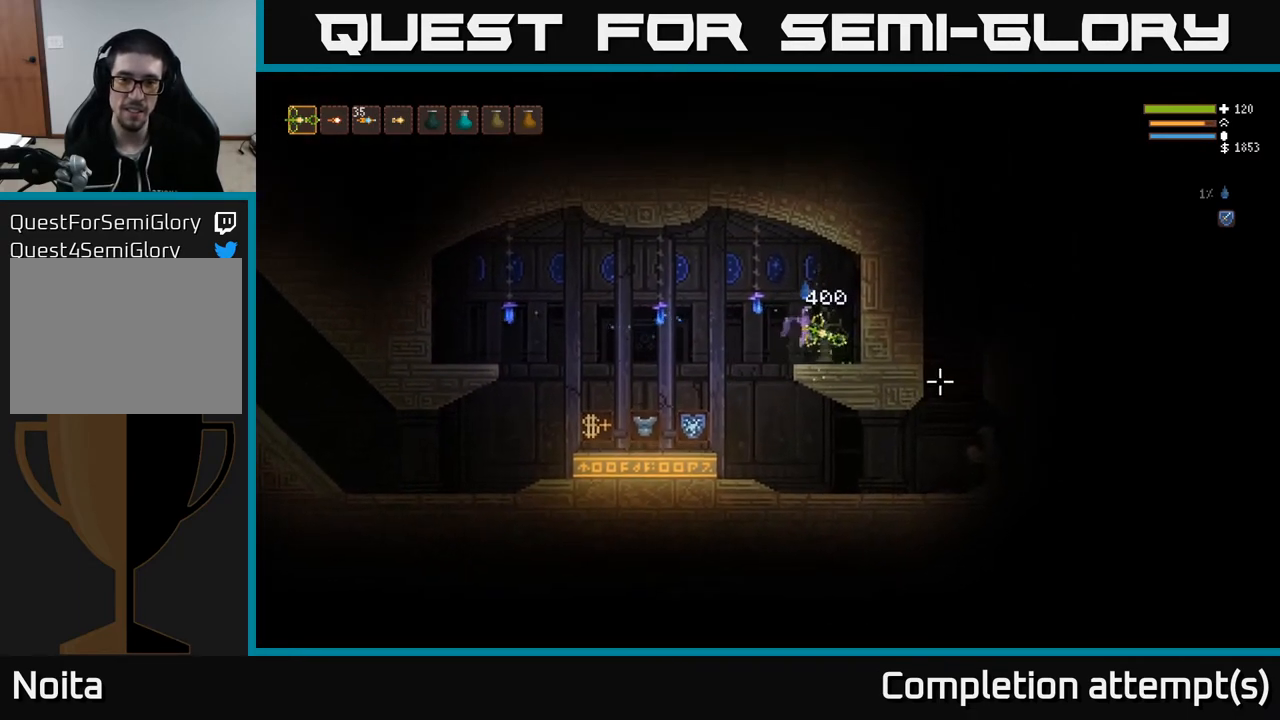
{"buttons": ["L2"], "left_stick": "left", "right_stick": "right", "events": [[33, "left_stick", "center"], [117, "A", "down"], [183, "A", "up"], [317, "left_stick", "left"], [433, "L2", "down"], [433, "right_stick", "right"]]}
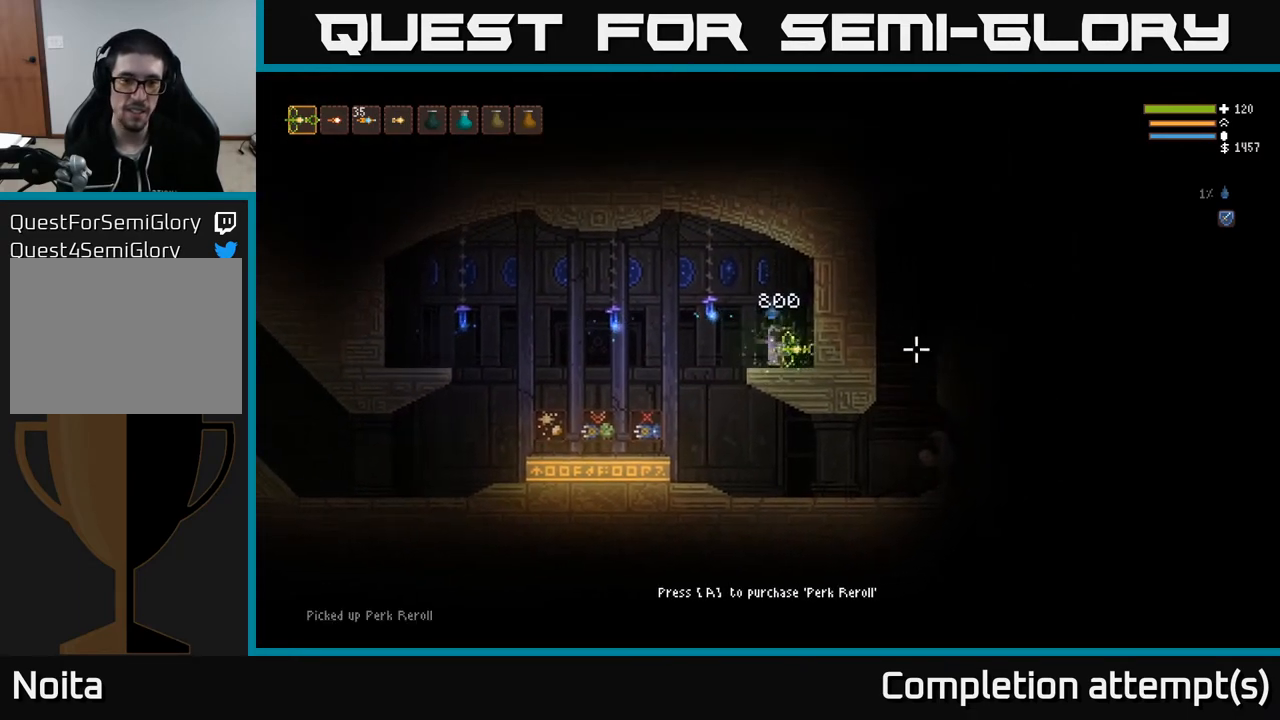
{"buttons": [], "left_stick": "left", "right_stick": "right", "events": [[50, "L2", "up"]]}
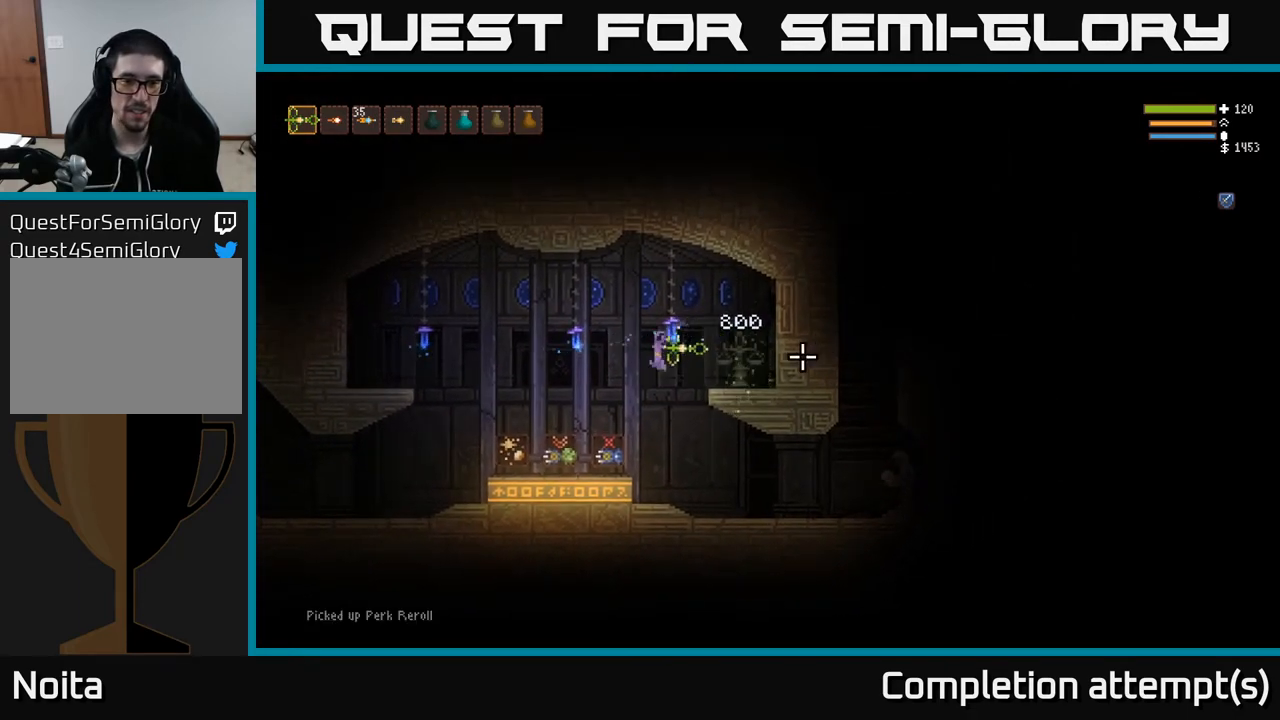
{"buttons": [], "left_stick": "center", "right_stick": "center", "events": [[217, "left_stick", "center"], [233, "right_stick", "center"]]}
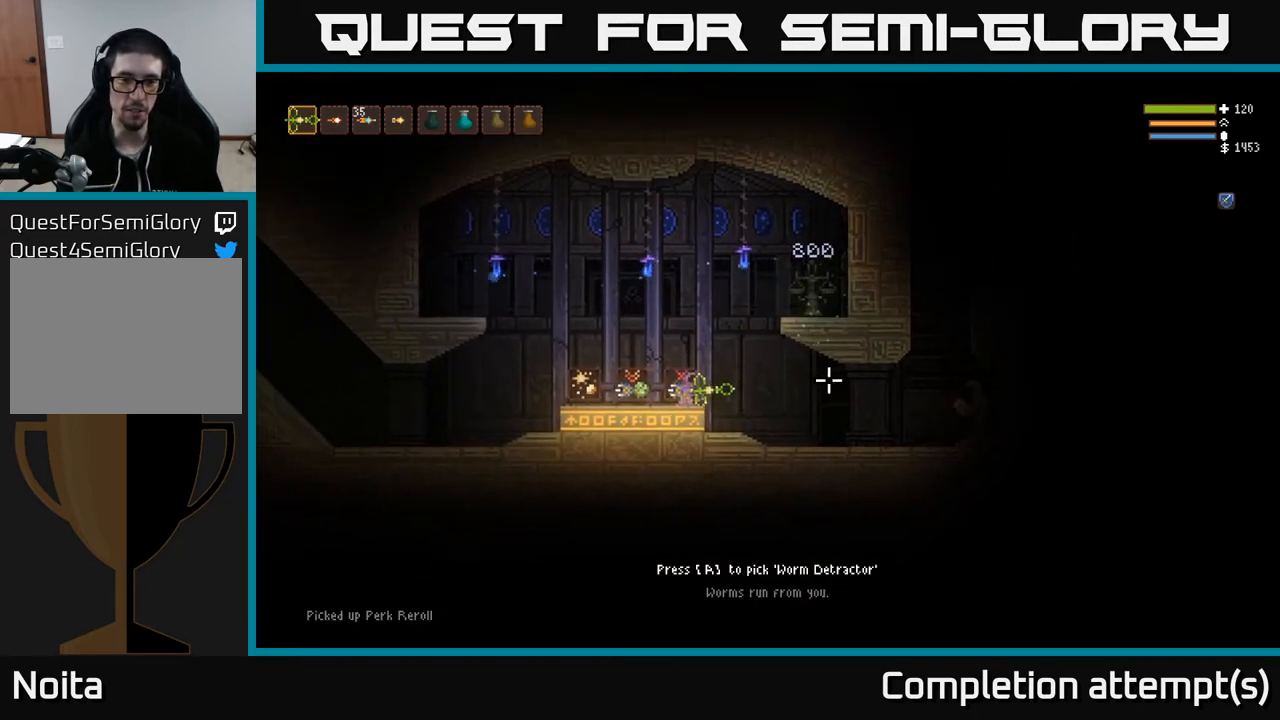
{"buttons": [], "left_stick": "center", "right_stick": "center", "events": []}
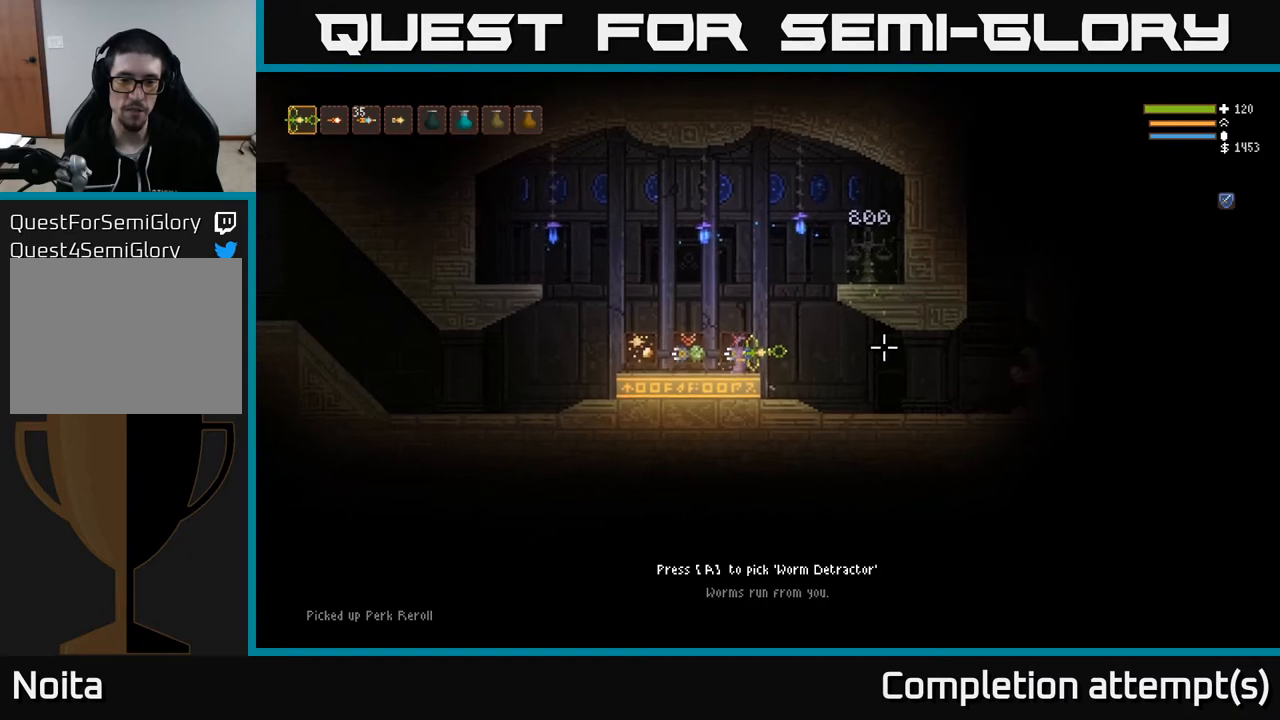
{"buttons": [], "left_stick": "center", "right_stick": "center", "events": [[117, "left_stick", "left"], [433, "left_stick", "center"]]}
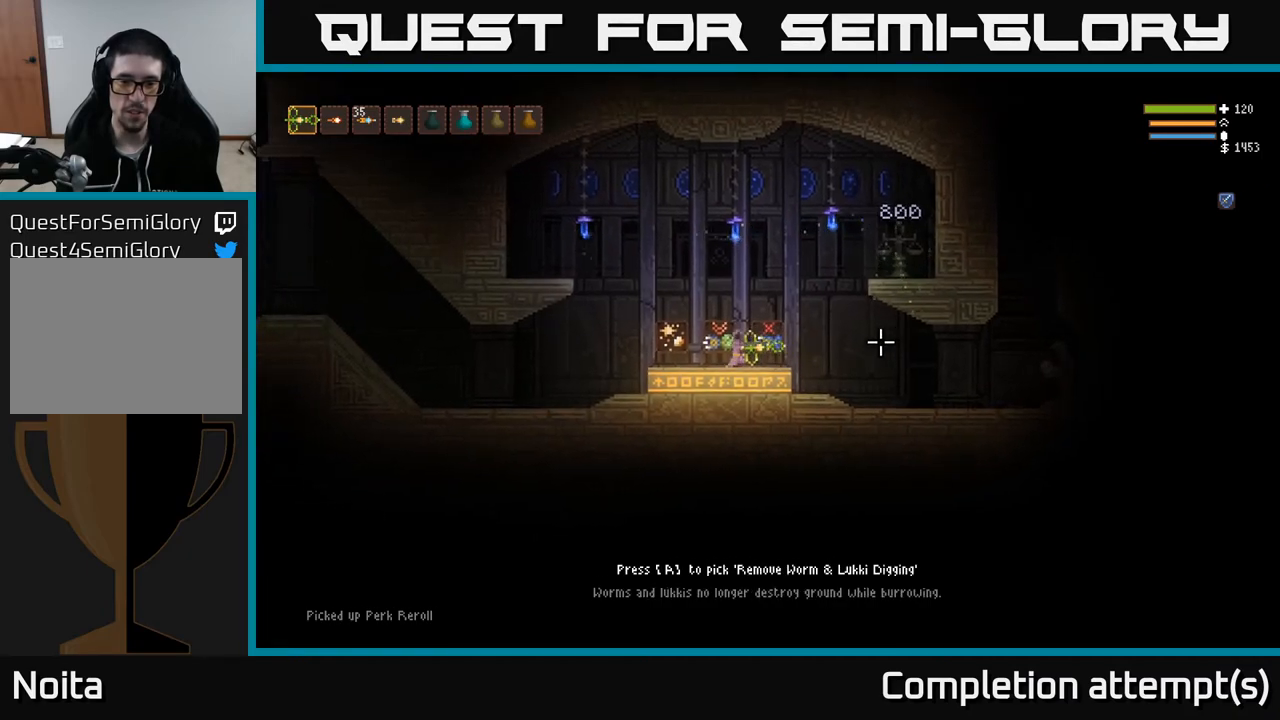
{"buttons": [], "left_stick": "center", "right_stick": "center", "events": []}
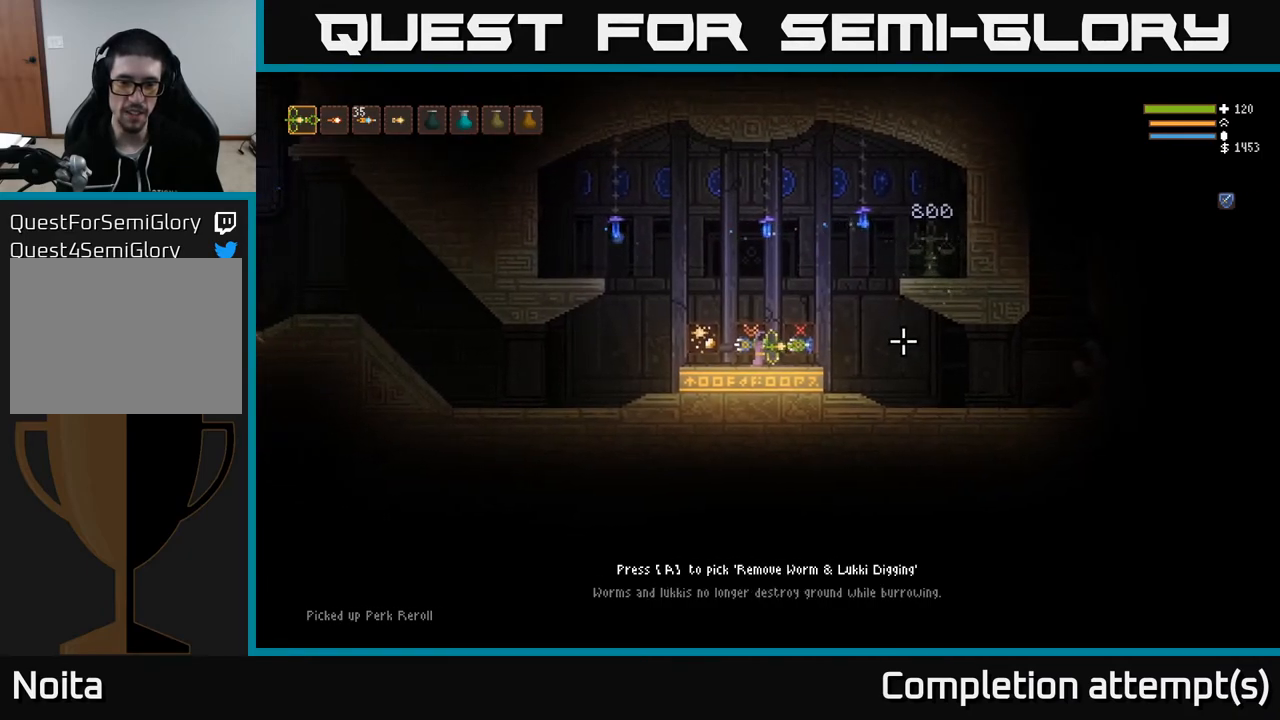
{"buttons": [], "left_stick": "center", "right_stick": "center", "events": []}
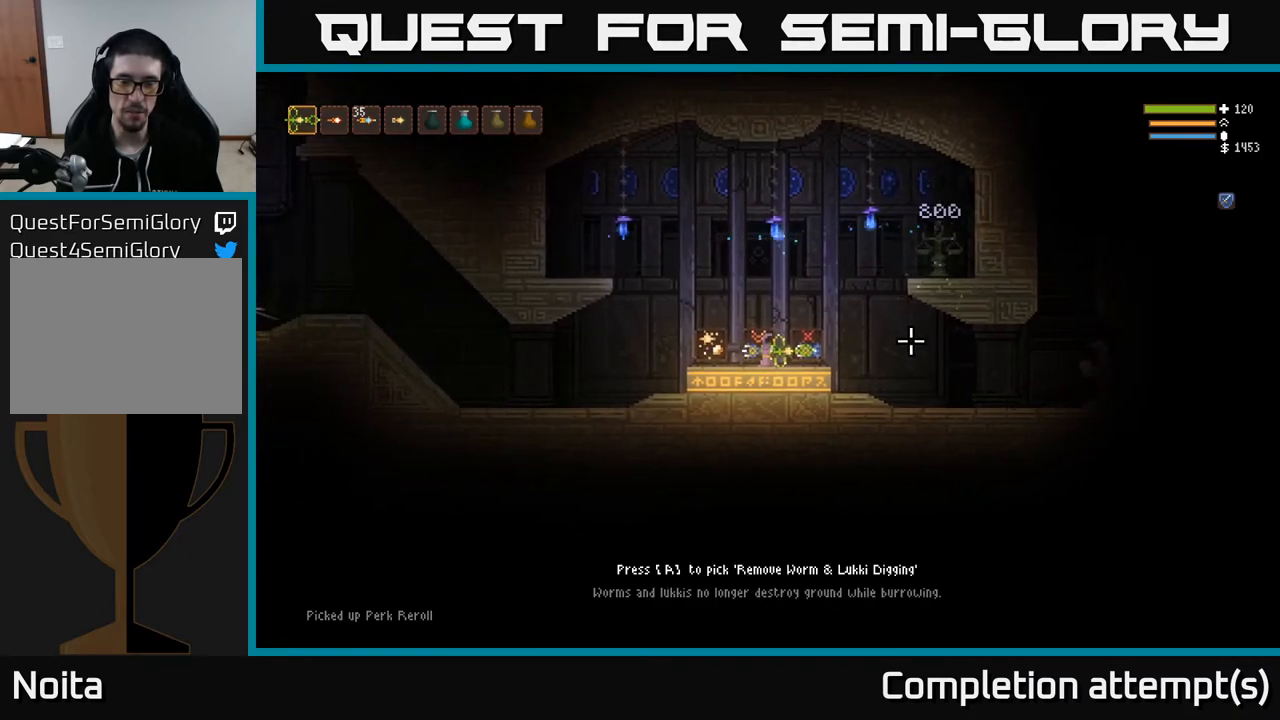
{"buttons": [], "left_stick": "left", "right_stick": "center", "events": [[200, "left_stick", "left"]]}
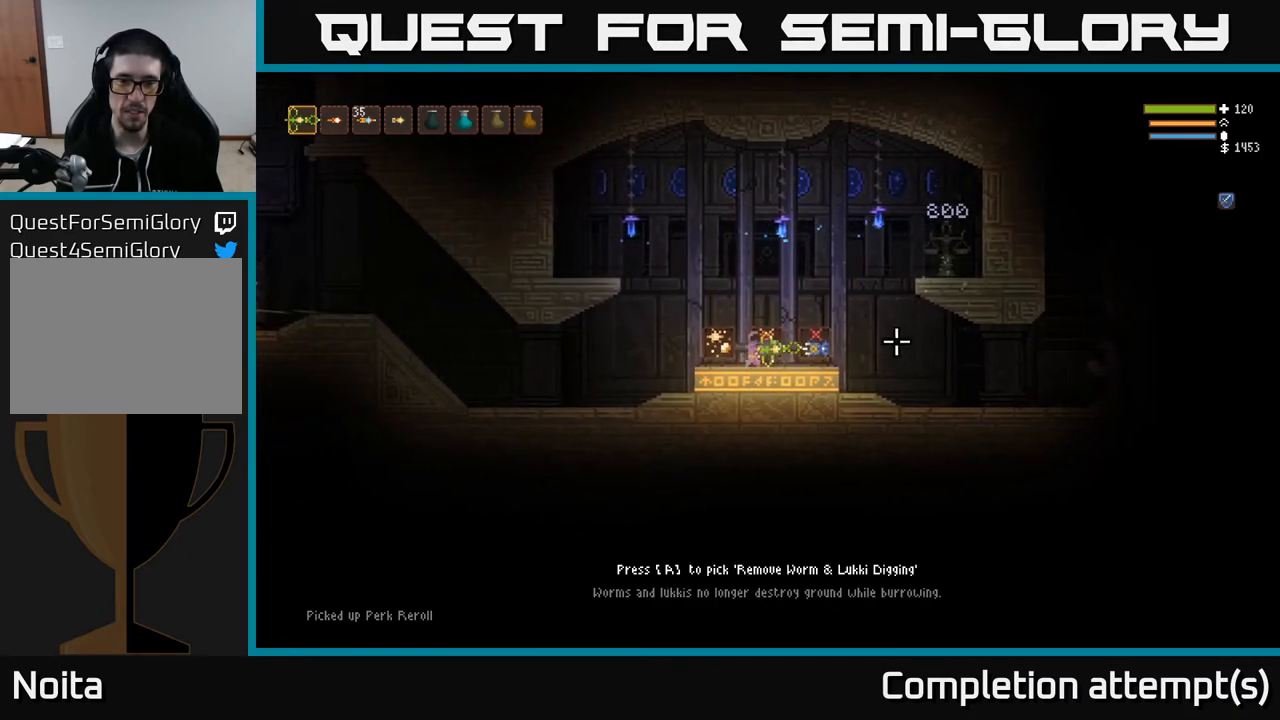
{"buttons": [], "left_stick": "center", "right_stick": "right", "events": [[250, "left_stick", "center"], [300, "right_stick", "right"]]}
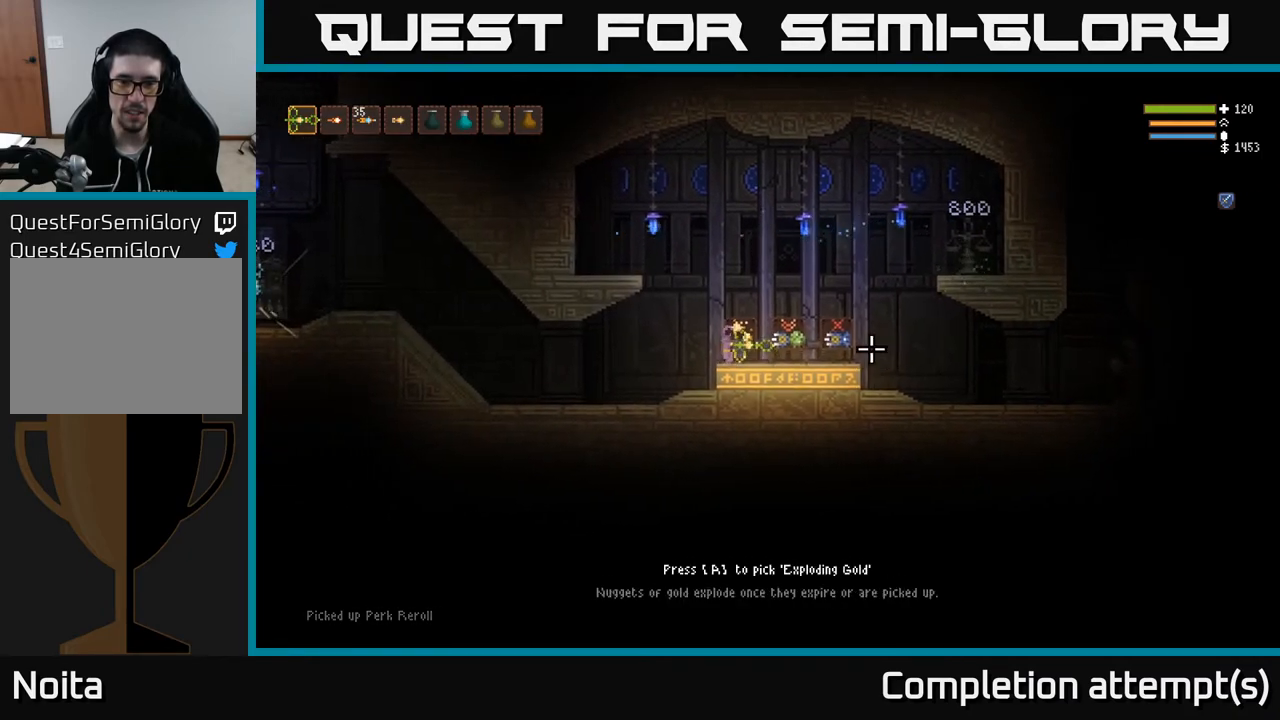
{"buttons": [], "left_stick": "center", "right_stick": "center", "events": [[317, "right_stick", "center"]]}
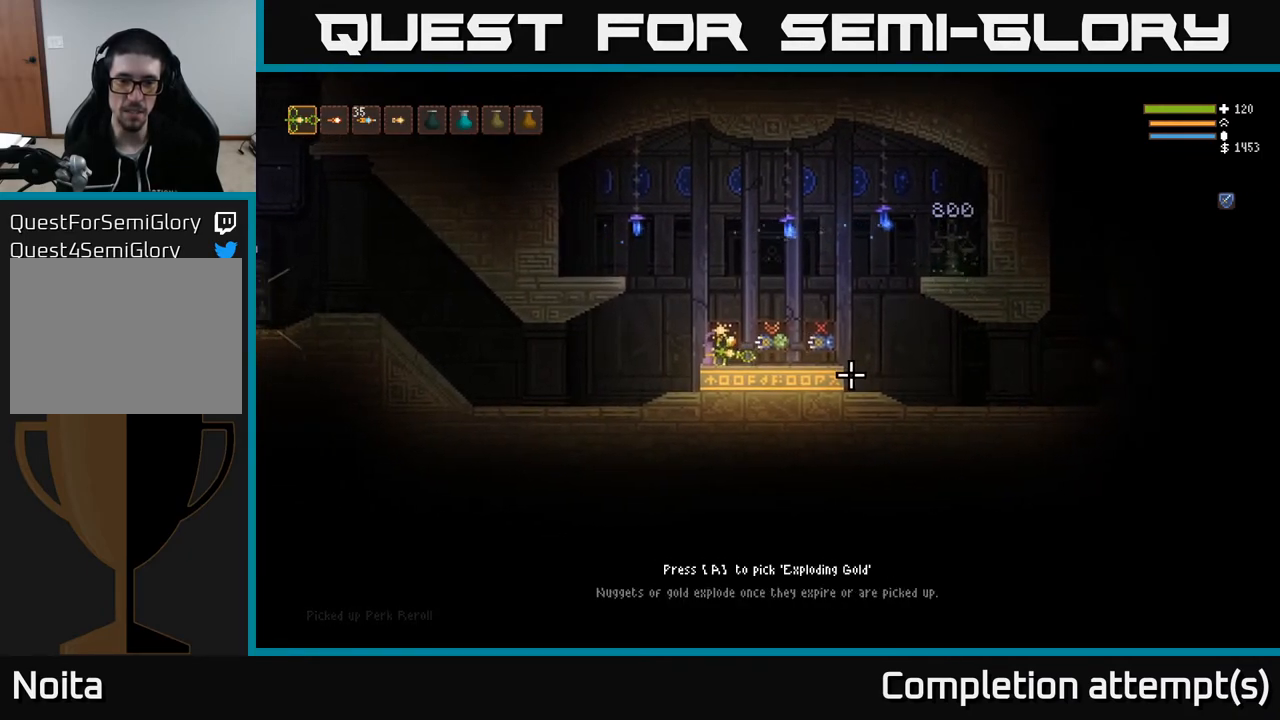
{"buttons": [], "left_stick": "center", "right_stick": "center", "events": []}
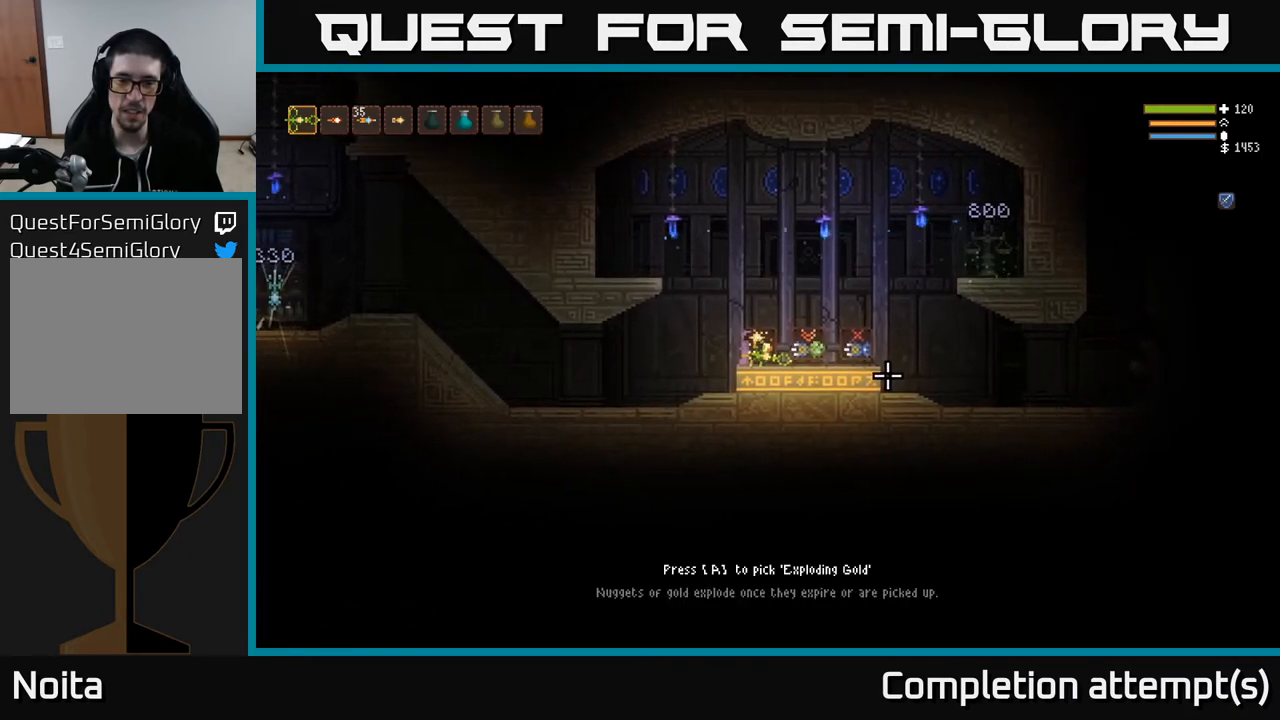
{"buttons": [], "left_stick": "center", "right_stick": "center", "events": []}
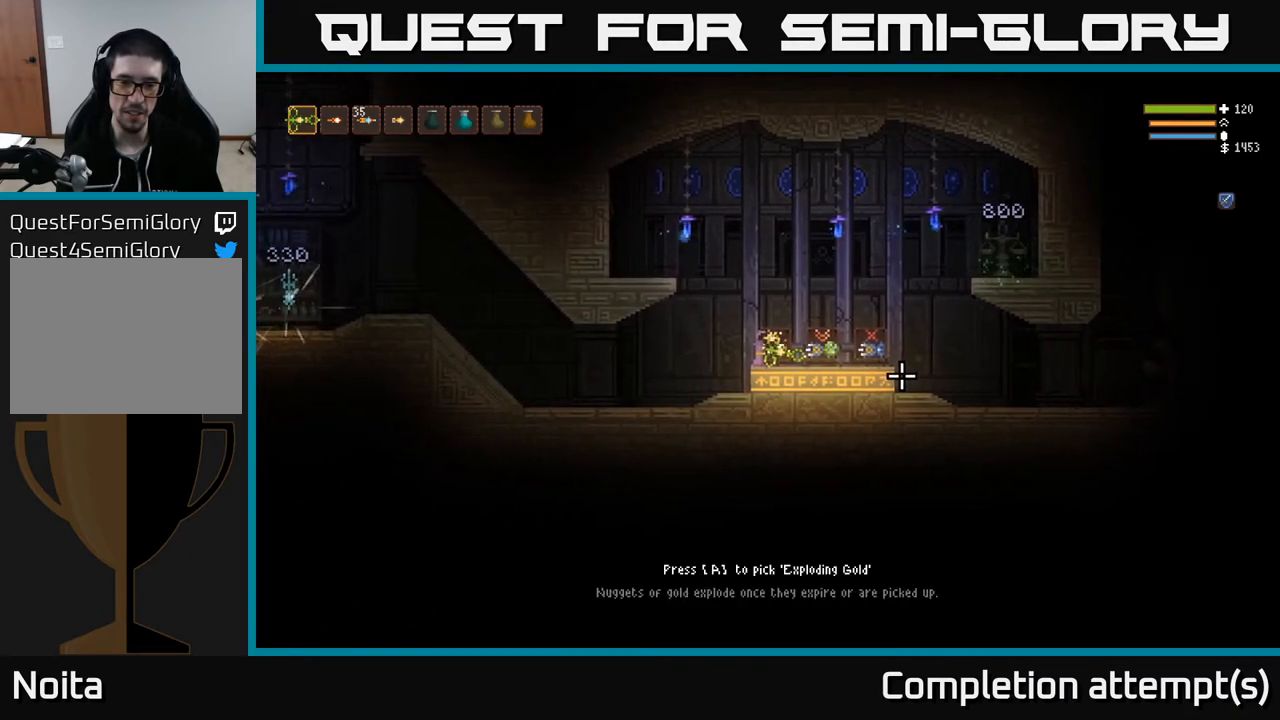
{"buttons": [], "left_stick": "center", "right_stick": "center", "events": []}
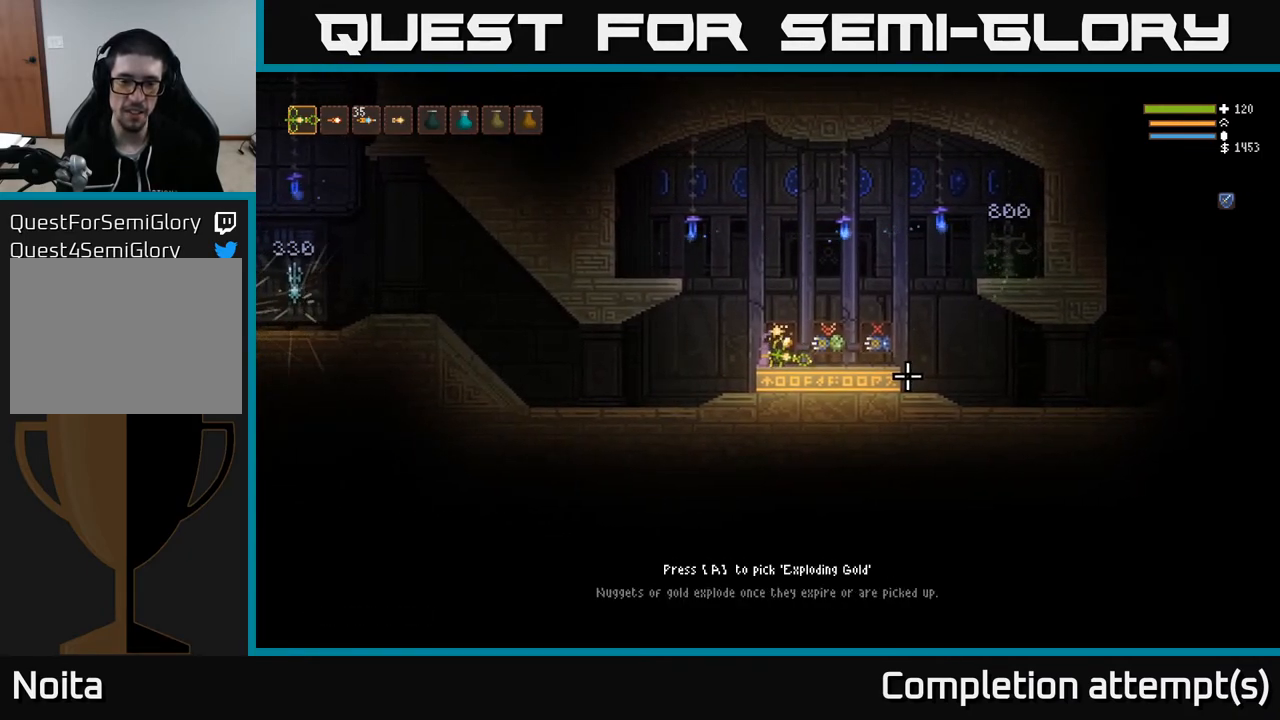
{"buttons": [], "left_stick": "center", "right_stick": "center", "events": []}
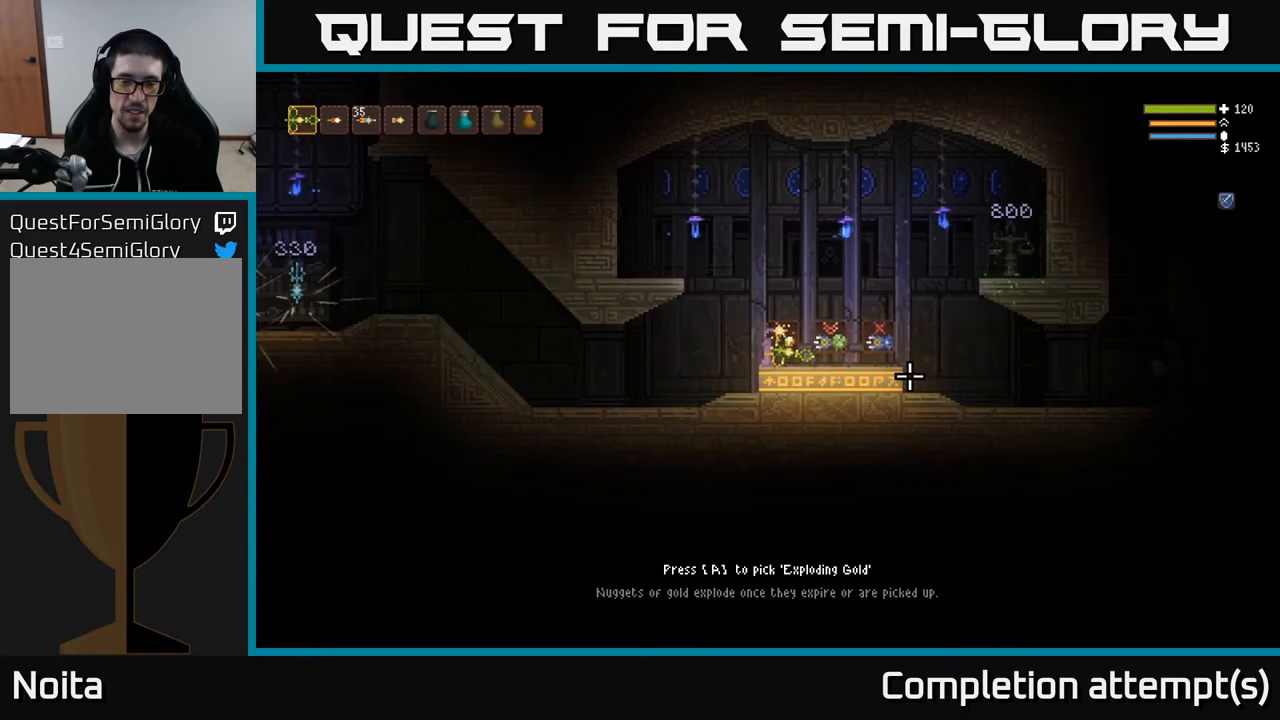
{"buttons": [], "left_stick": "center", "right_stick": "center", "events": []}
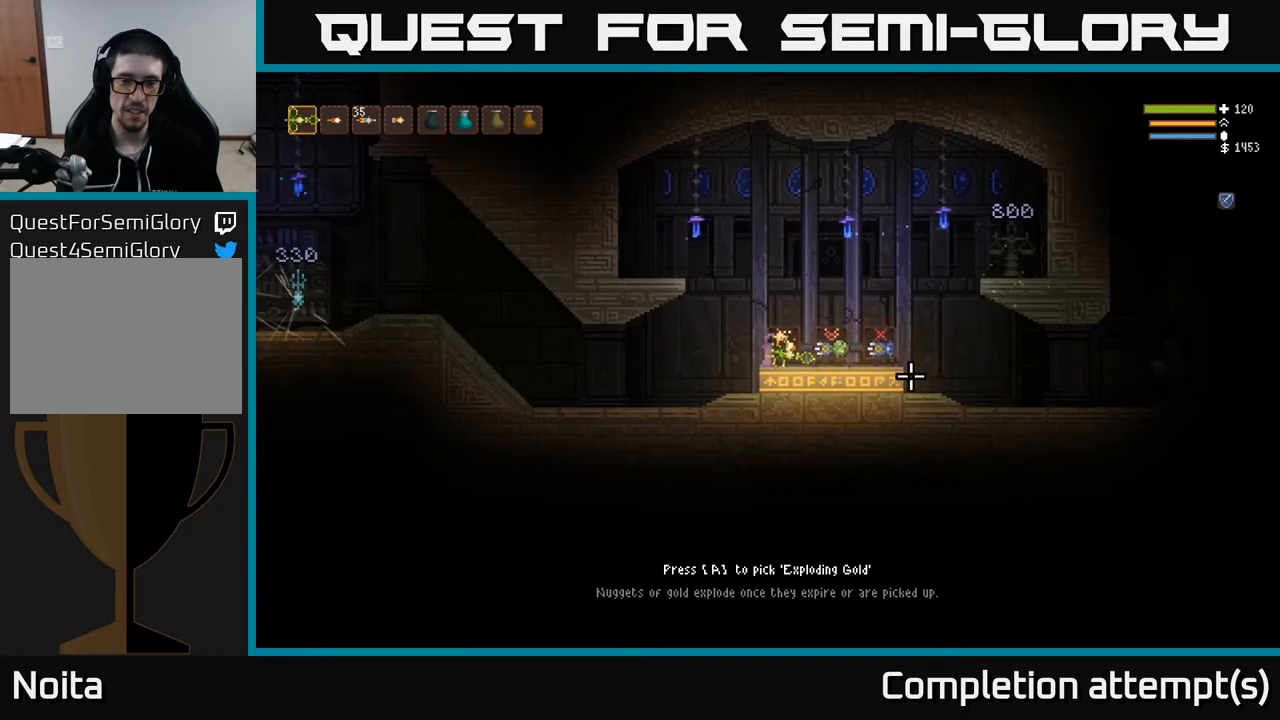
{"buttons": [], "left_stick": "center", "right_stick": "center", "events": []}
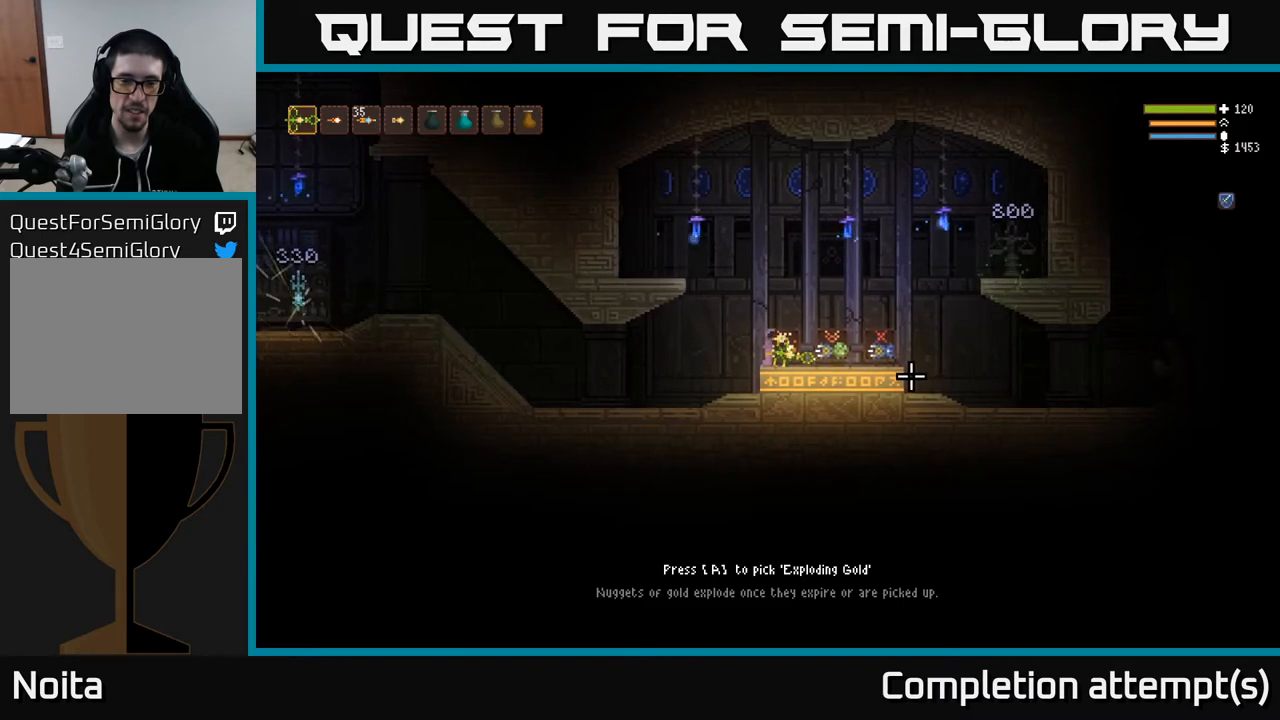
{"buttons": [], "left_stick": "right", "right_stick": "right", "events": [[33, "A", "down"], [100, "A", "up"], [333, "left_stick", "right"], [450, "right_stick", "right"]]}
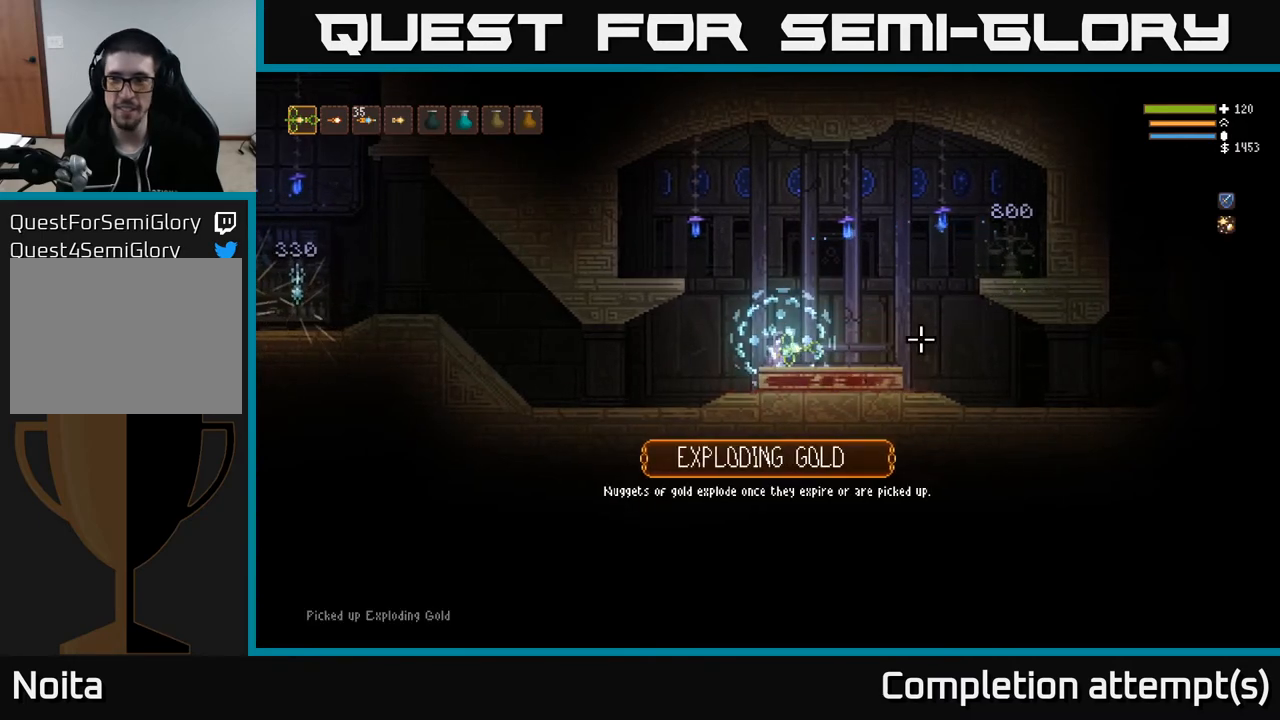
{"buttons": [], "left_stick": "right", "right_stick": "right", "events": [[317, "L1", "down"], [433, "L1", "up"]]}
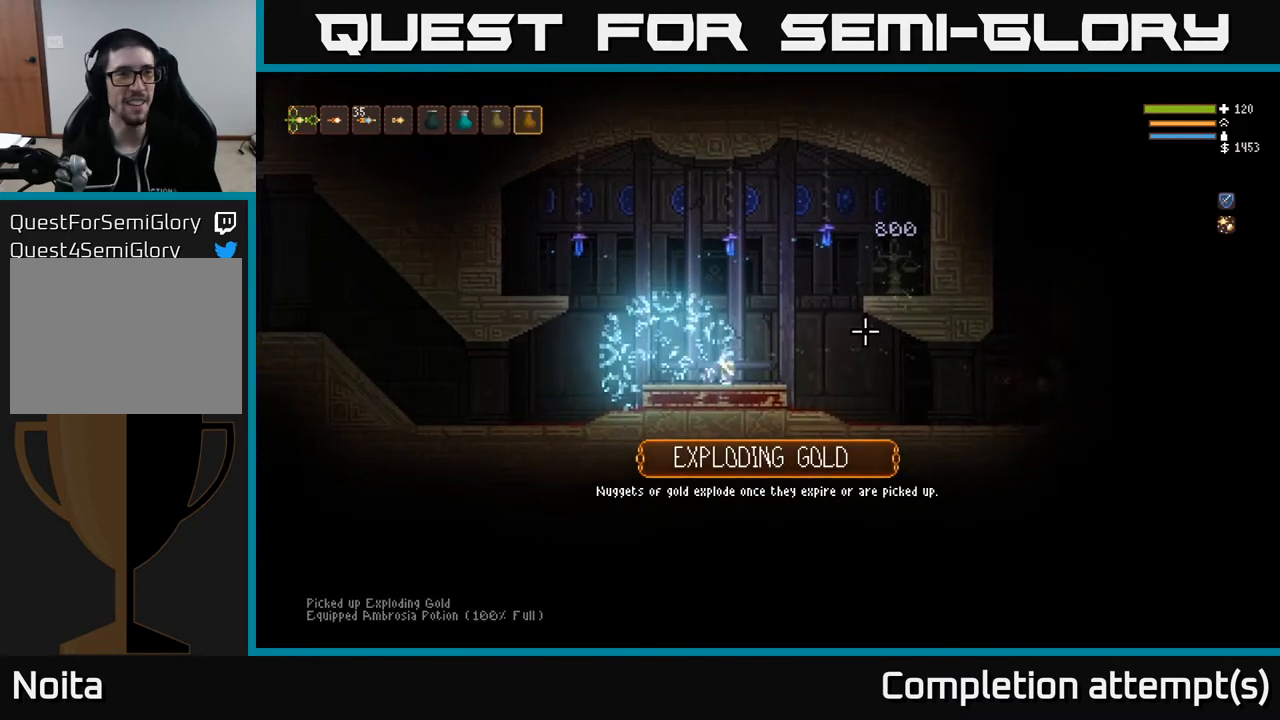
{"buttons": [], "left_stick": "right", "right_stick": "right", "events": [[200, "R1", "down"], [283, "R1", "up"]]}
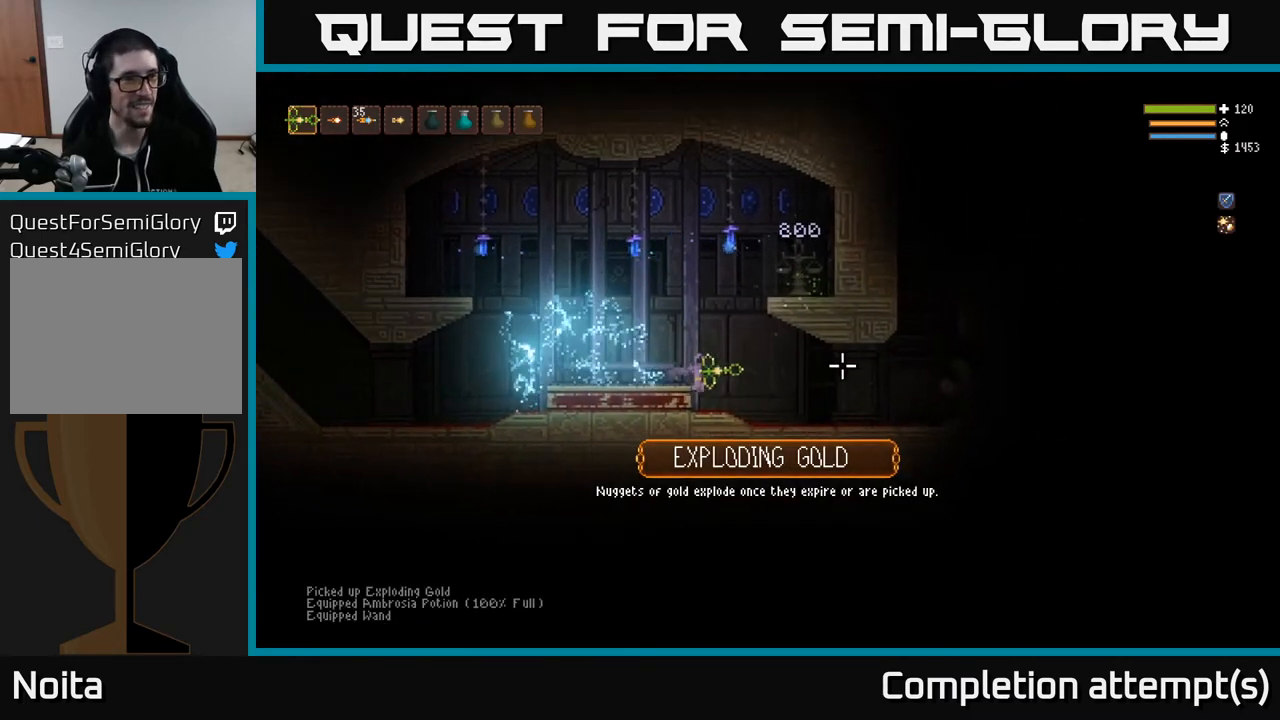
{"buttons": [], "left_stick": "right", "right_stick": "right", "events": []}
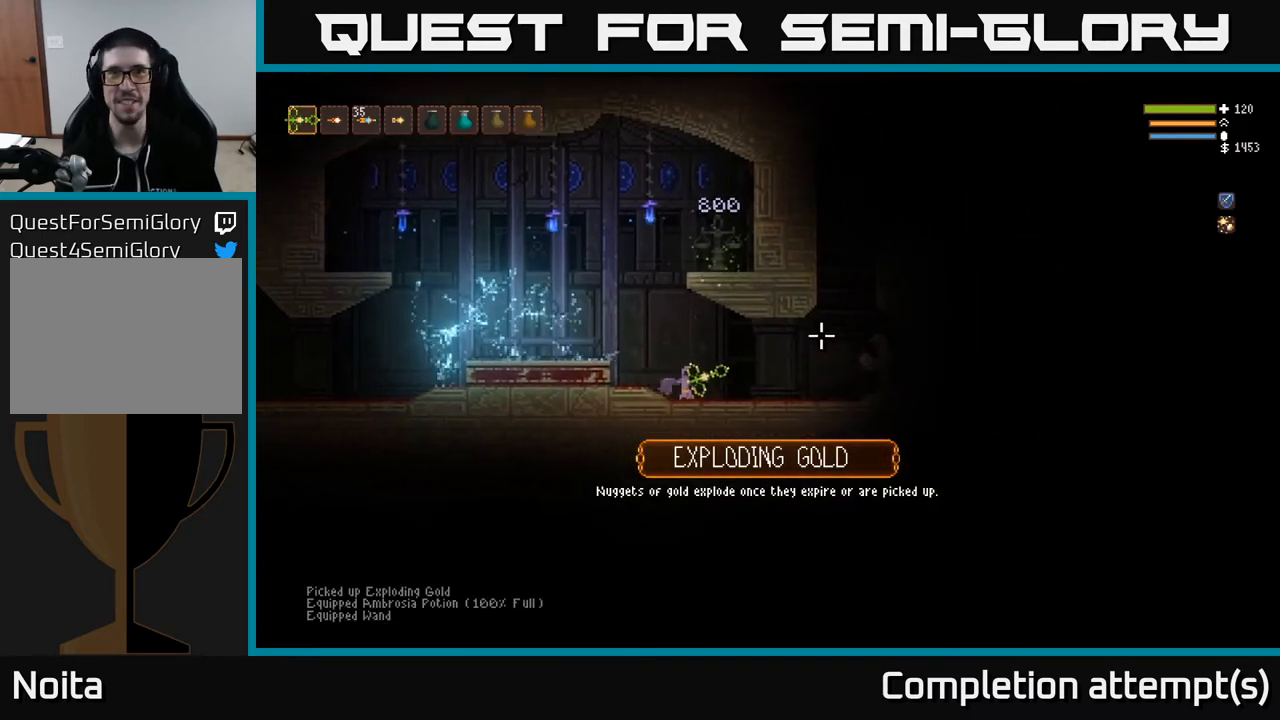
{"buttons": [], "left_stick": "right", "right_stick": "up-right", "events": [[267, "right_stick", "up-right"]]}